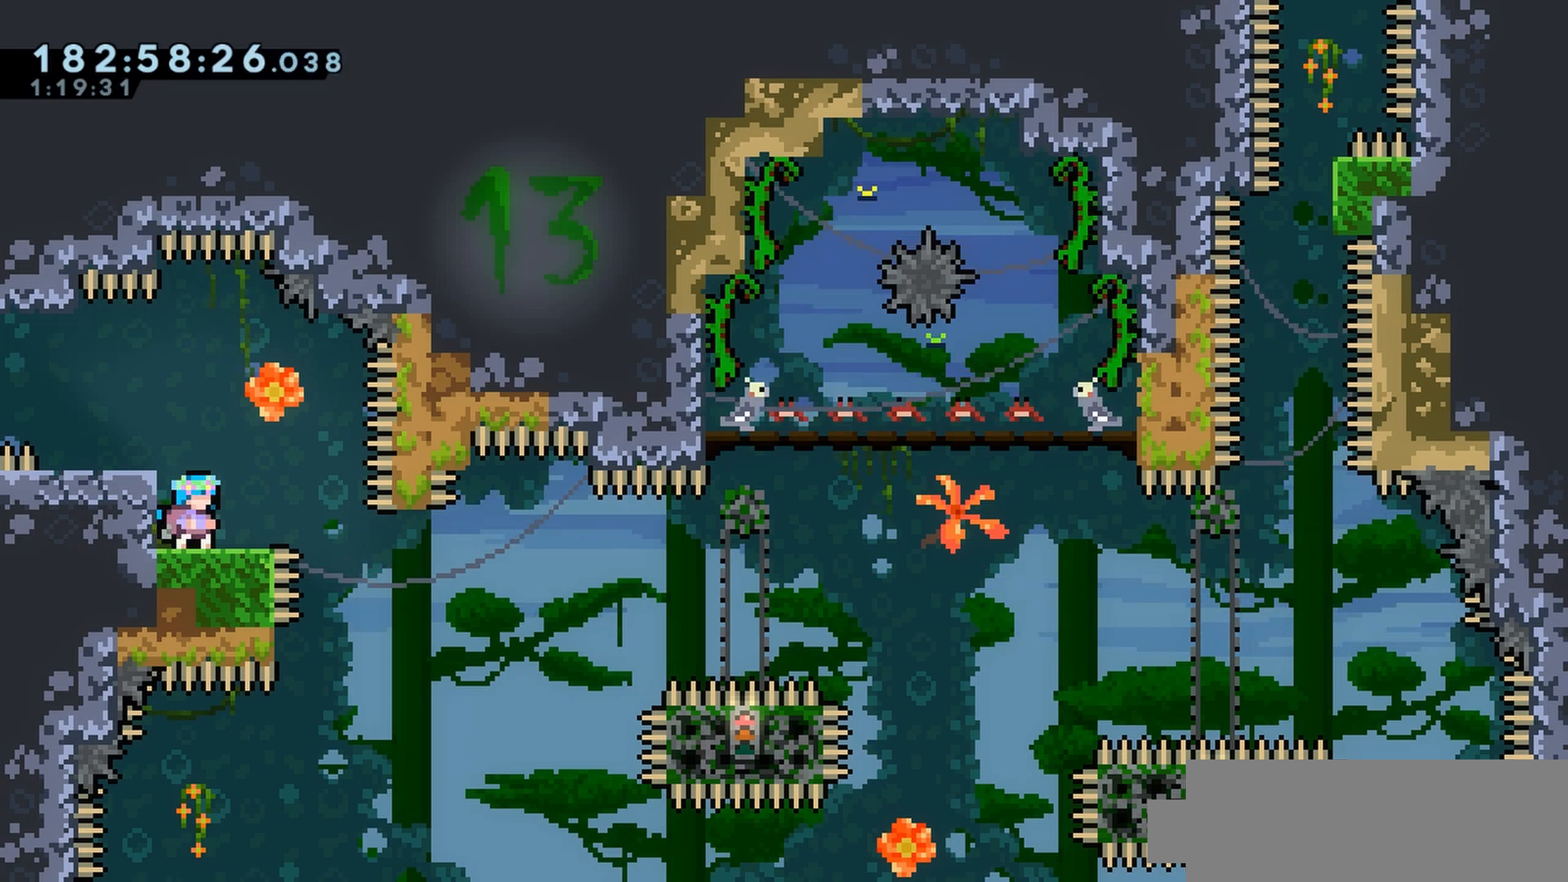
Gameplay with keyboard; each line is a JSON object with the keys held at the frame after it. "events" lists presses ("down") and releases ("up") of "cj", "dash", "demo", "down", "grab", "j2", "jump", "left", "right" and "up" between this image and that frame as [ms after this image, input, new state], when the widget could be followed in between. No other keys are recorded. Mouse input is not recorded. Key names are as the overlay labels them; some are game actions (e.g. jump) rather than physical keys.
{"keys": ["right"], "events": [[317, "right", "down"], [333, "jump", "down"], [450, "jump", "up"]]}
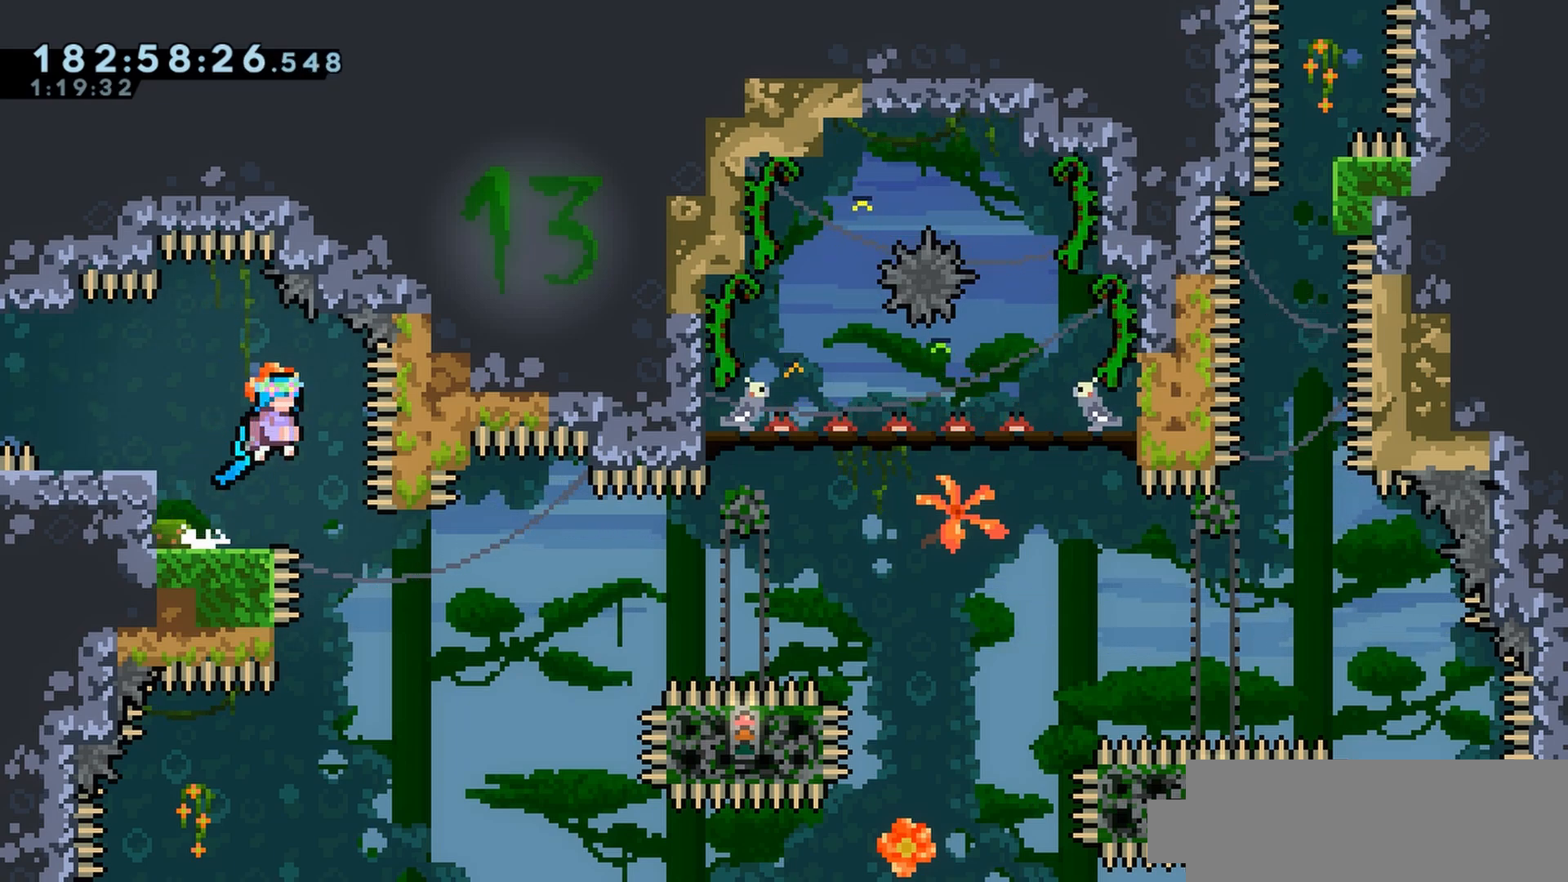
{"keys": ["grab", "jump", "left"], "events": [[17, "jump", "down"], [67, "right", "up"], [417, "left", "down"], [500, "grab", "down"]]}
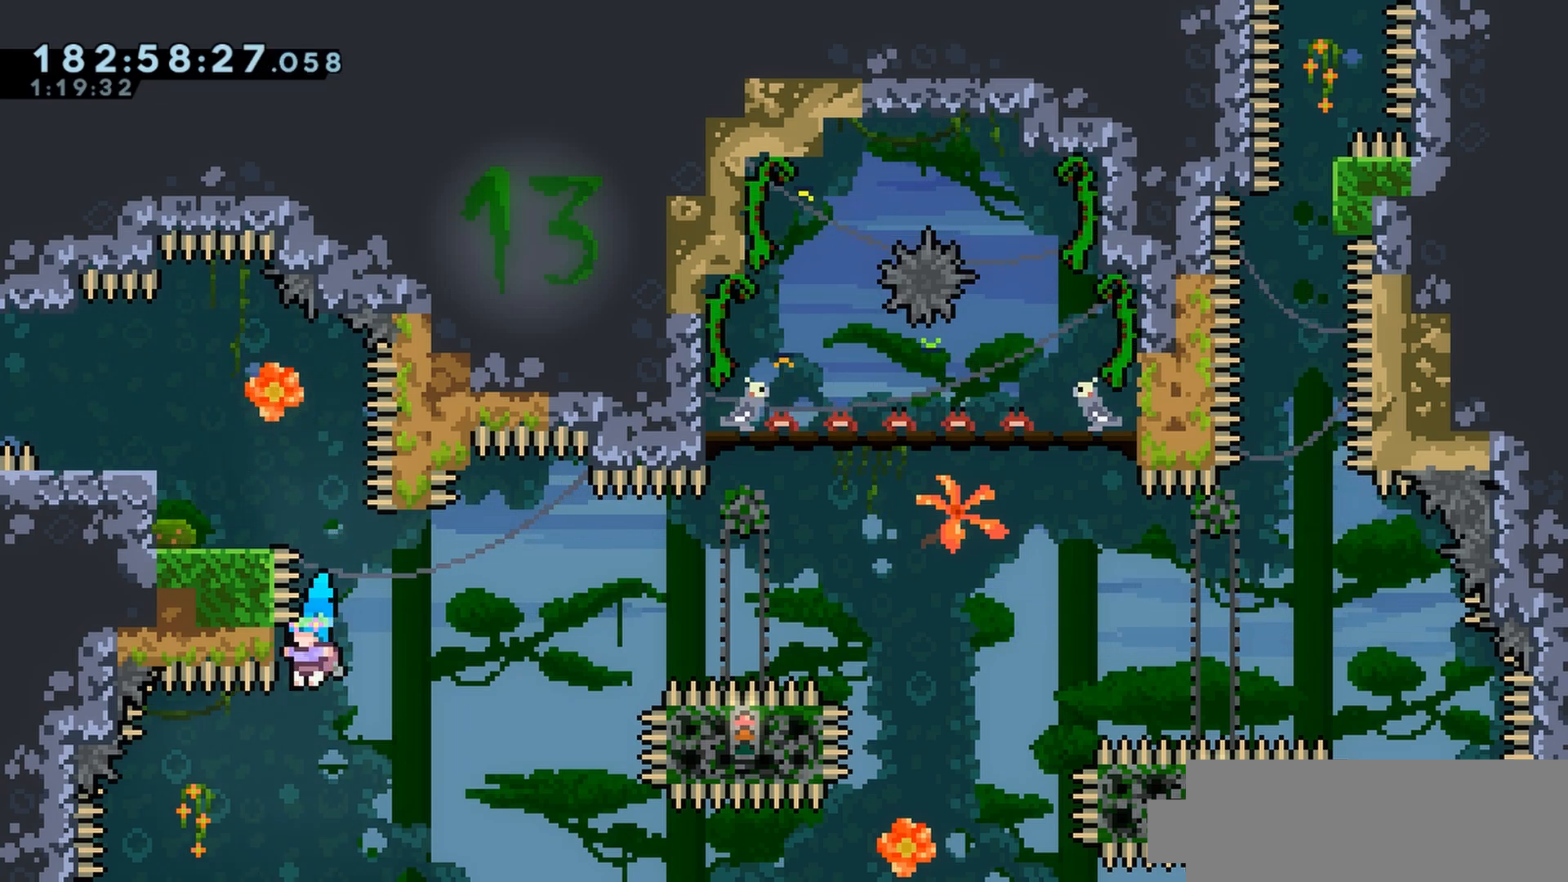
{"keys": ["grab"], "events": [[250, "jump", "up"], [250, "up", "down"], [300, "left", "up"], [317, "up", "up"]]}
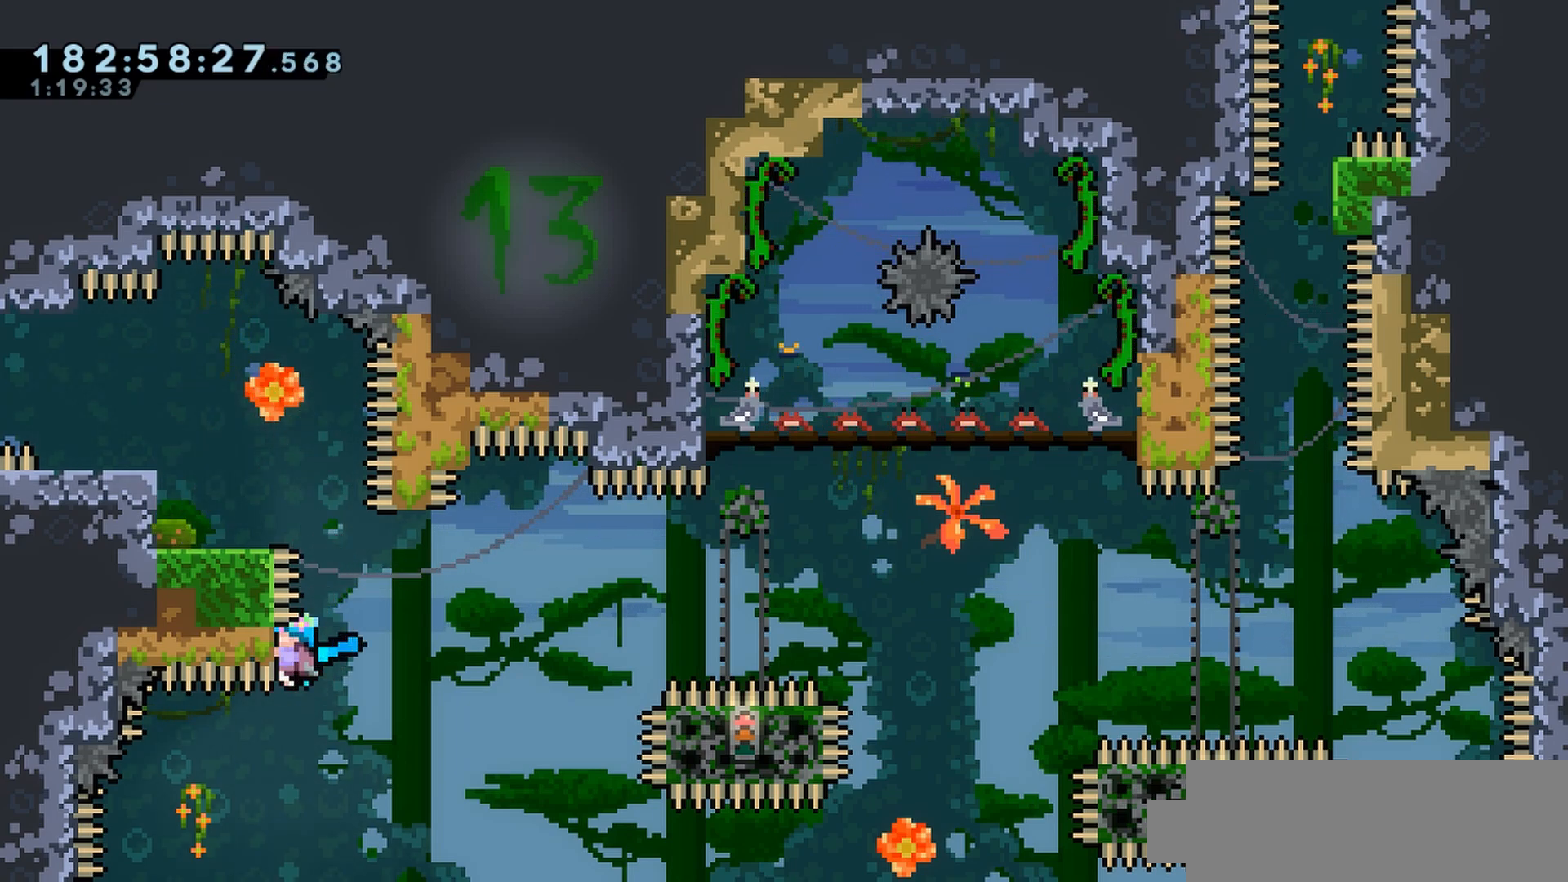
{"keys": ["grab"], "events": []}
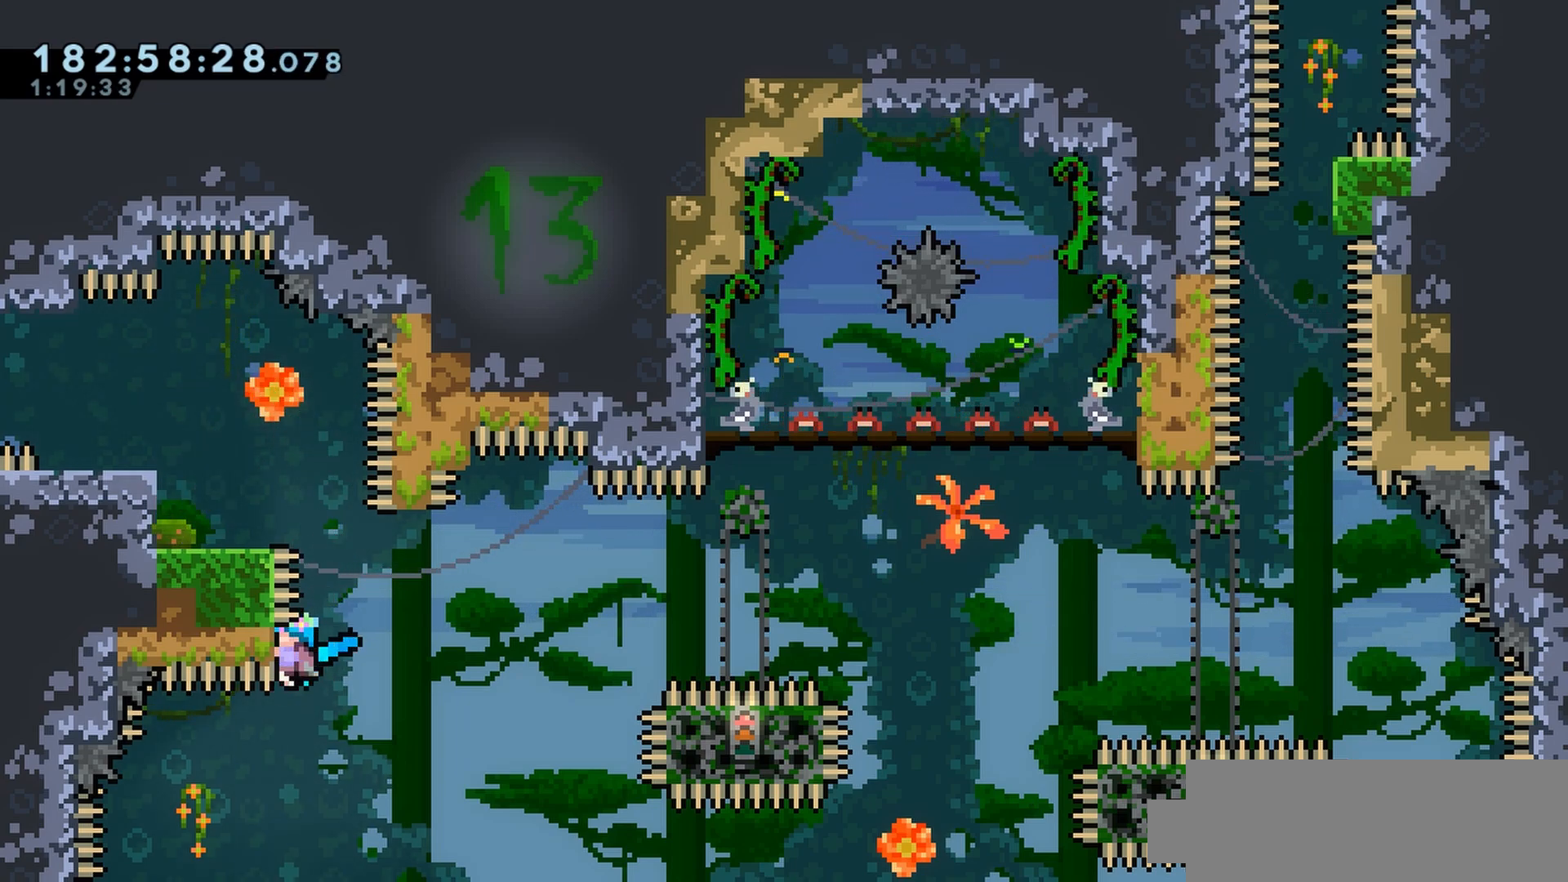
{"keys": ["grab"], "events": []}
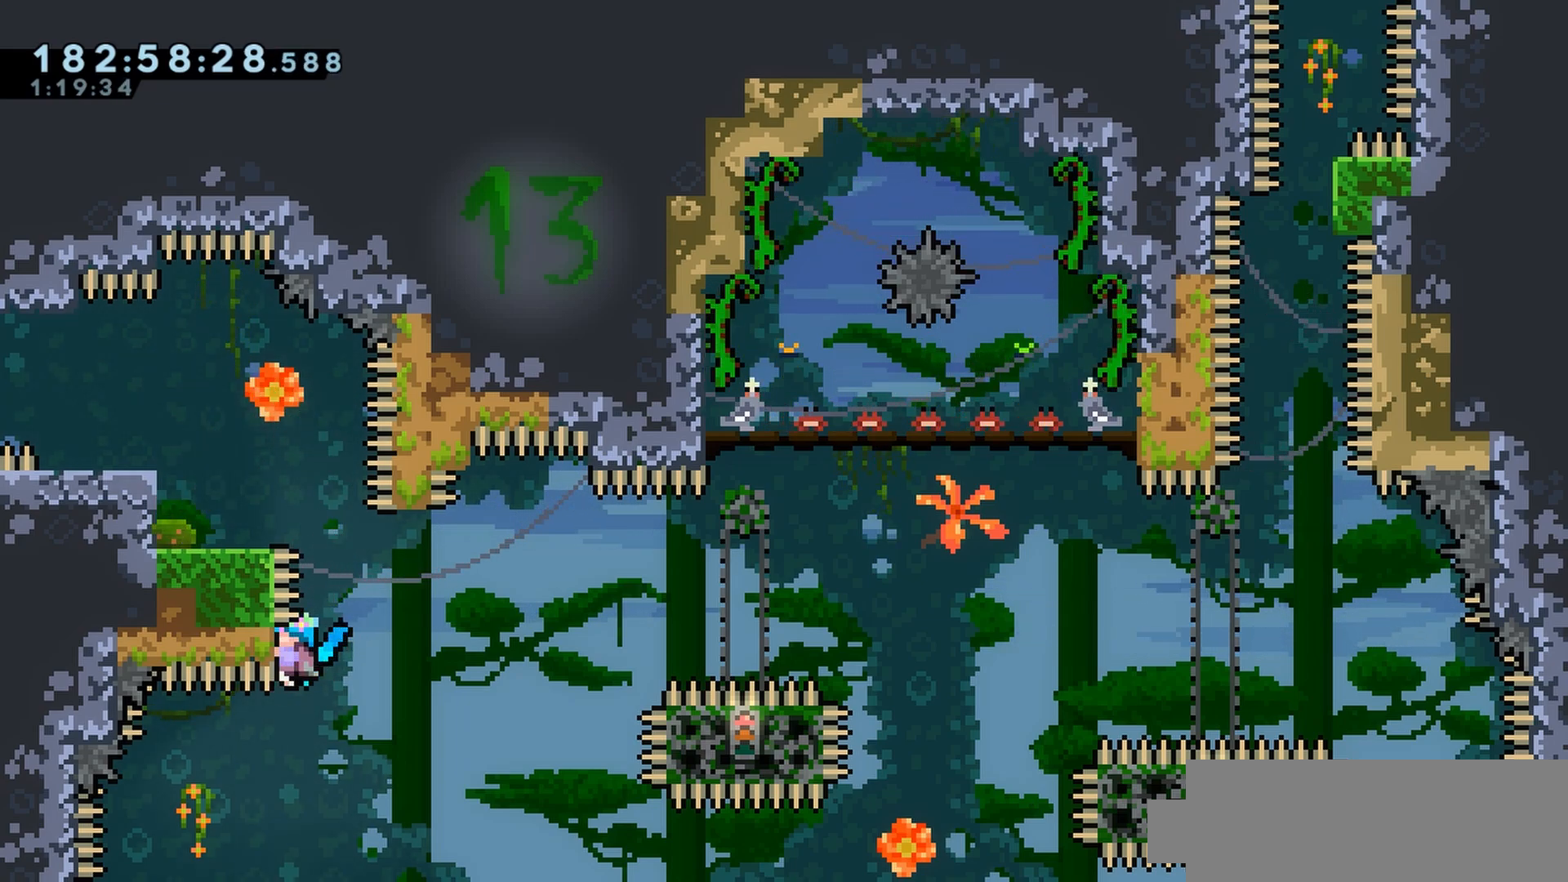
{"keys": ["grab"], "events": []}
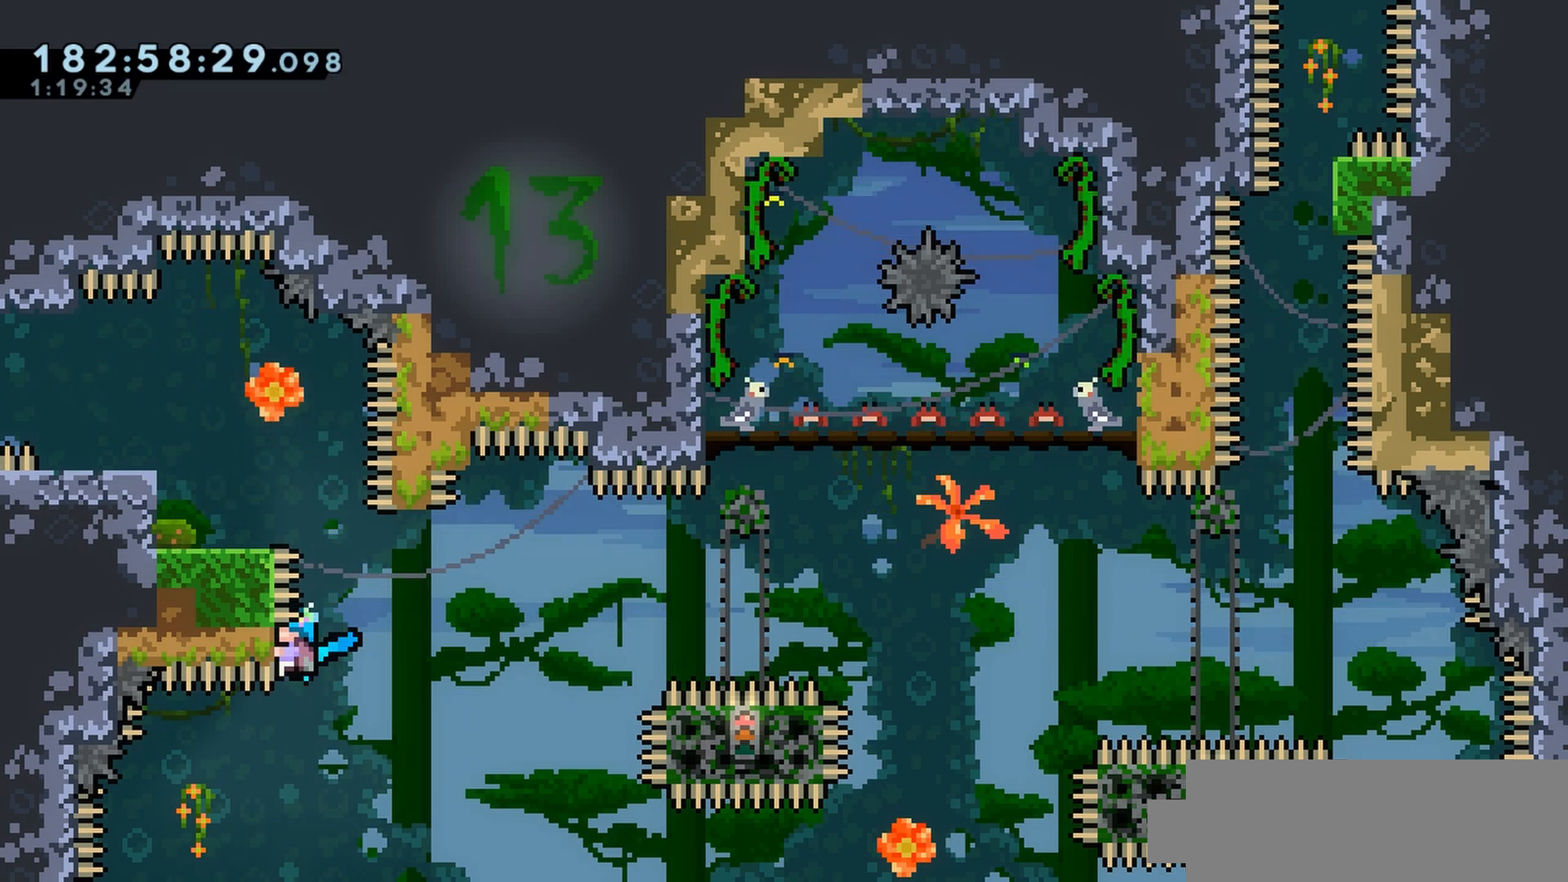
{"keys": ["grab", "right"], "events": [[317, "right", "down"]]}
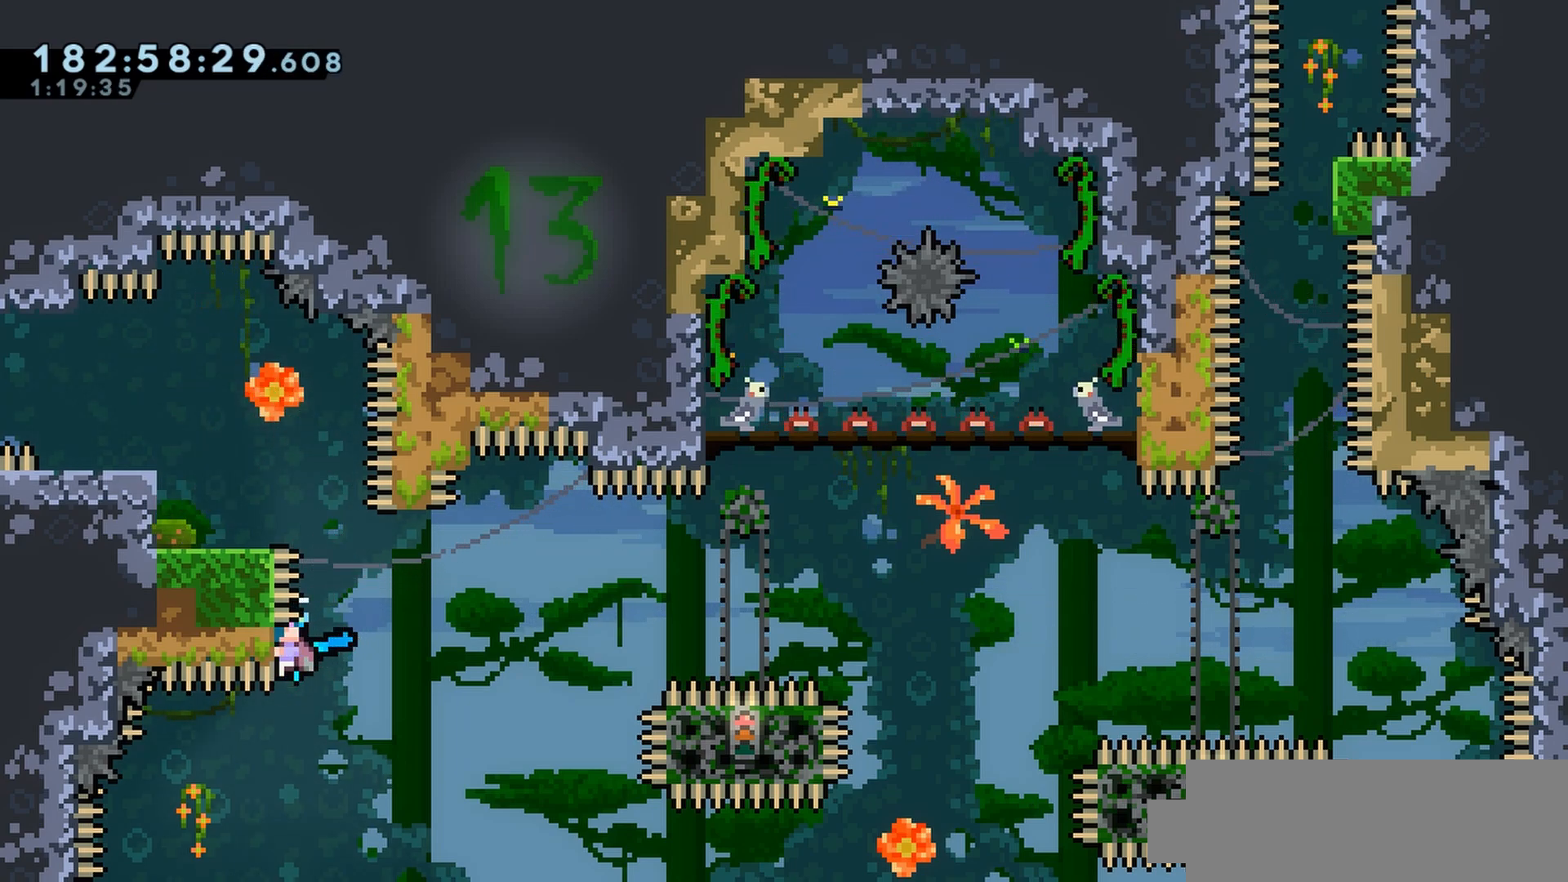
{"keys": ["grab", "right"], "events": [[17, "jump", "down"], [267, "j2", "down"], [350, "j2", "up"], [350, "jump", "up"]]}
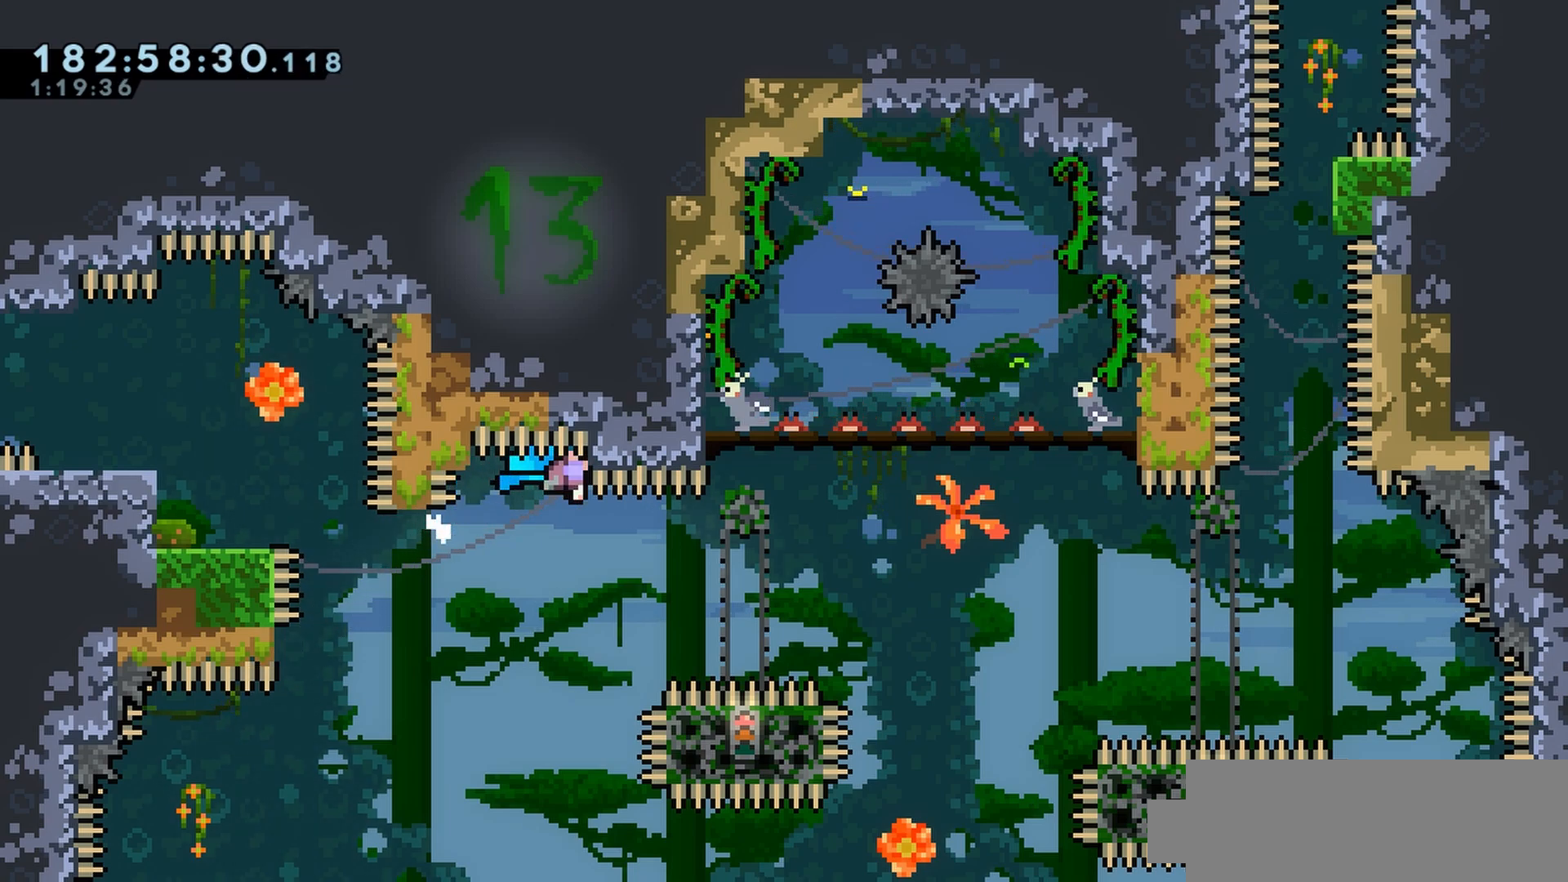
{"keys": ["right"], "events": [[450, "grab", "up"]]}
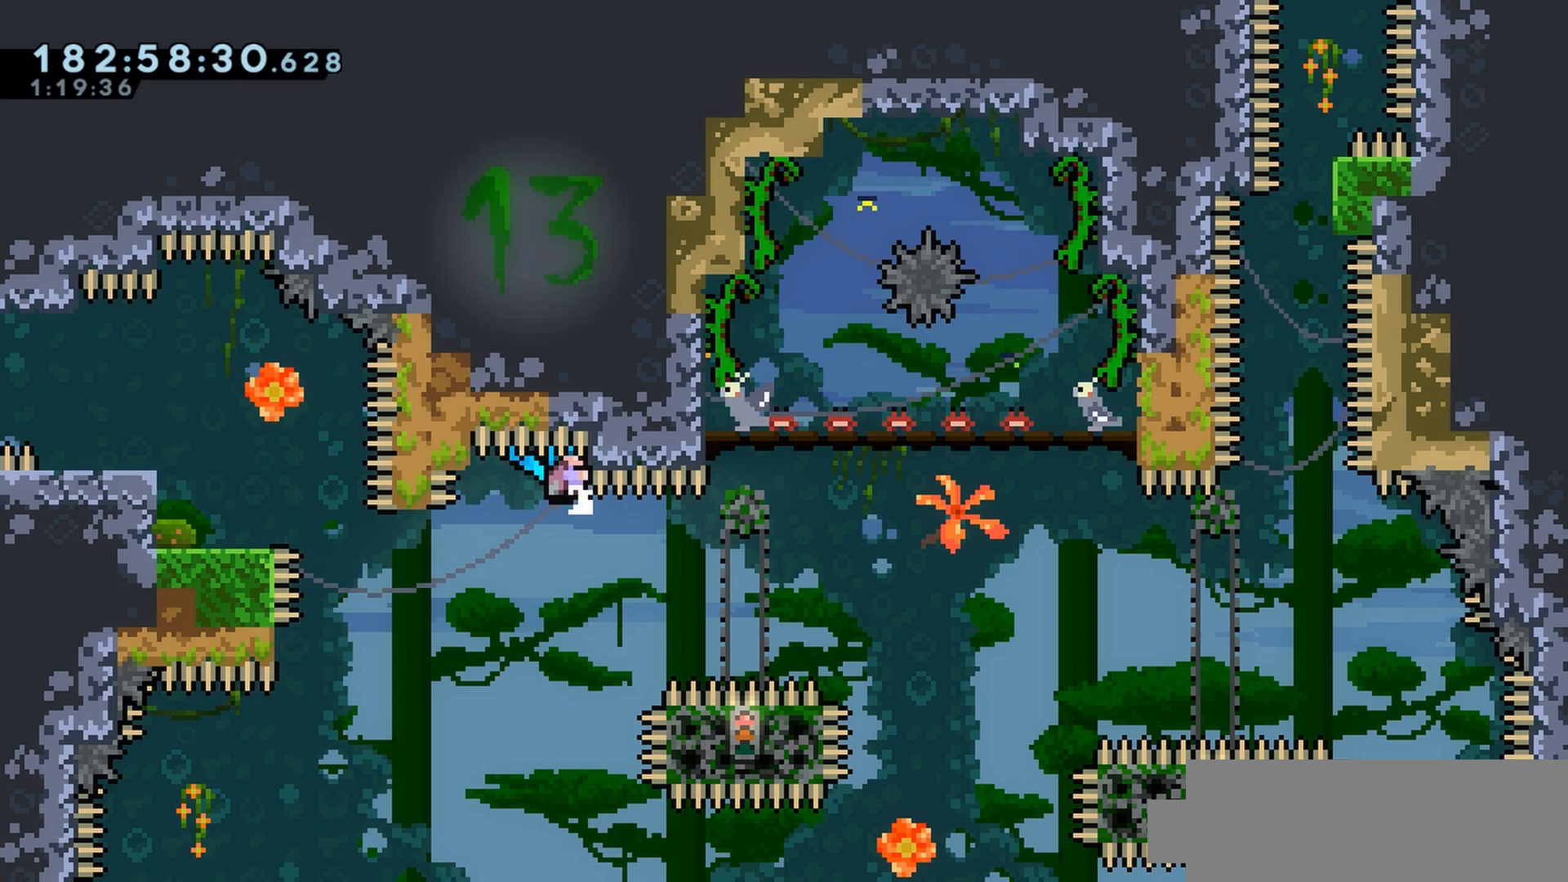
{"keys": ["grab"], "events": [[33, "grab", "down"], [217, "right", "up"]]}
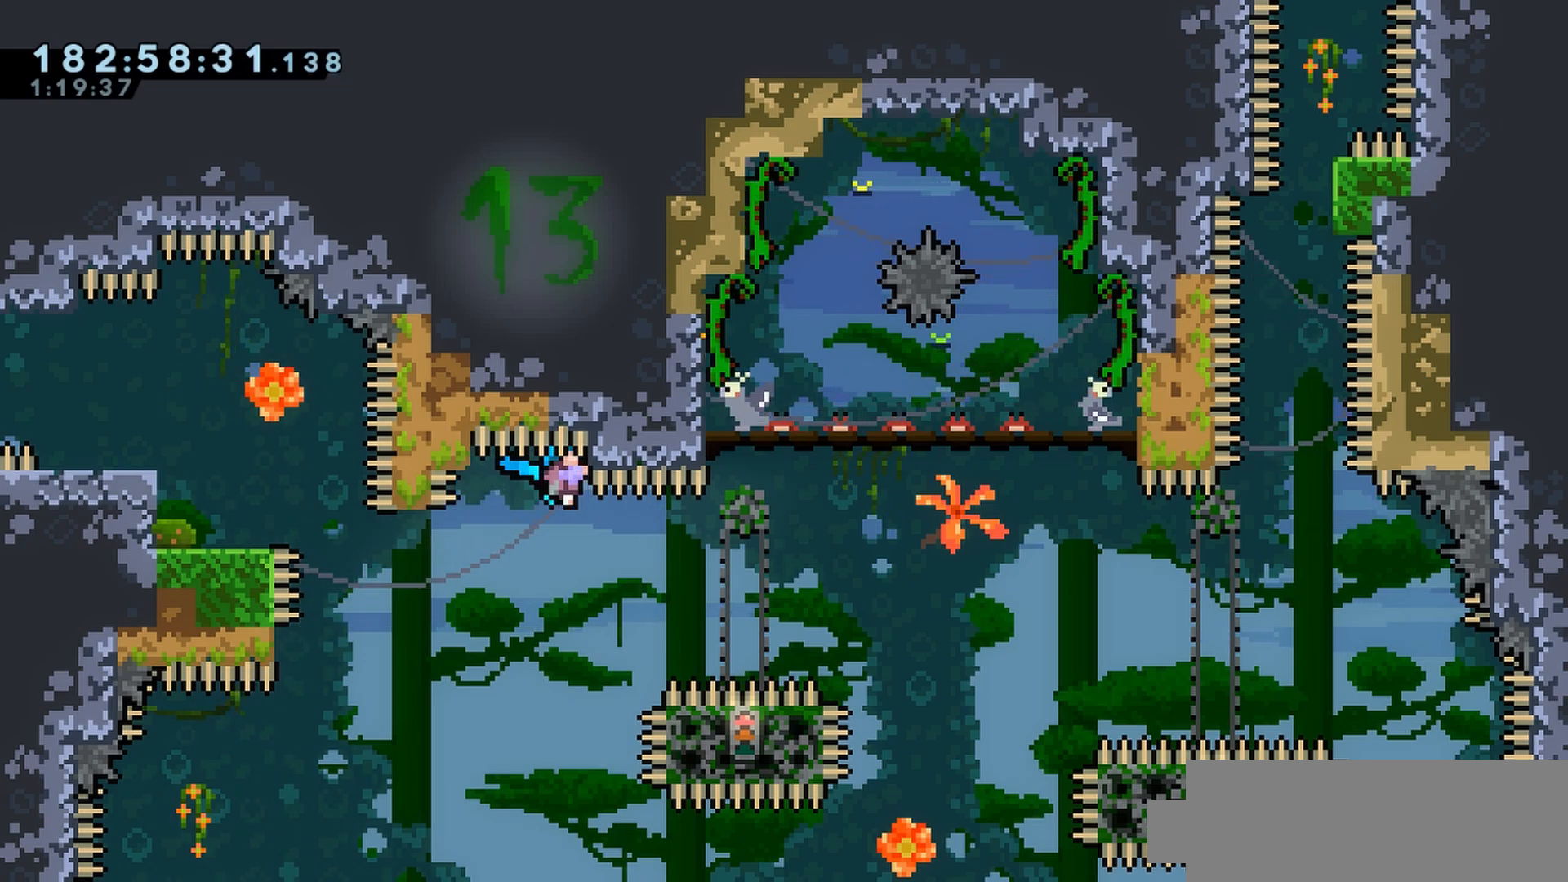
{"keys": ["grab"], "events": []}
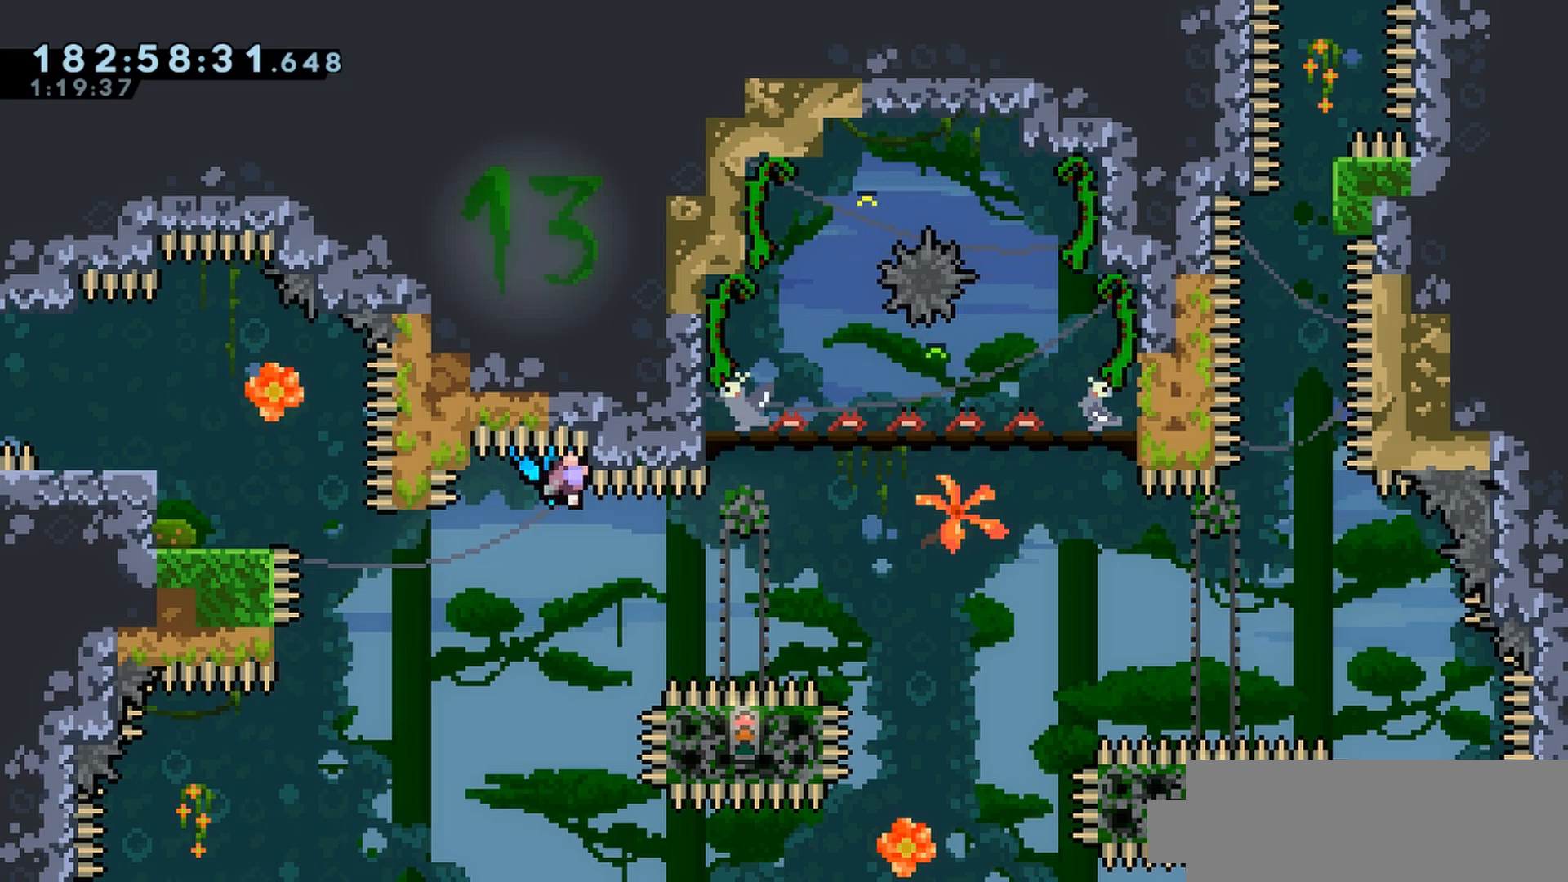
{"keys": ["grab"], "events": []}
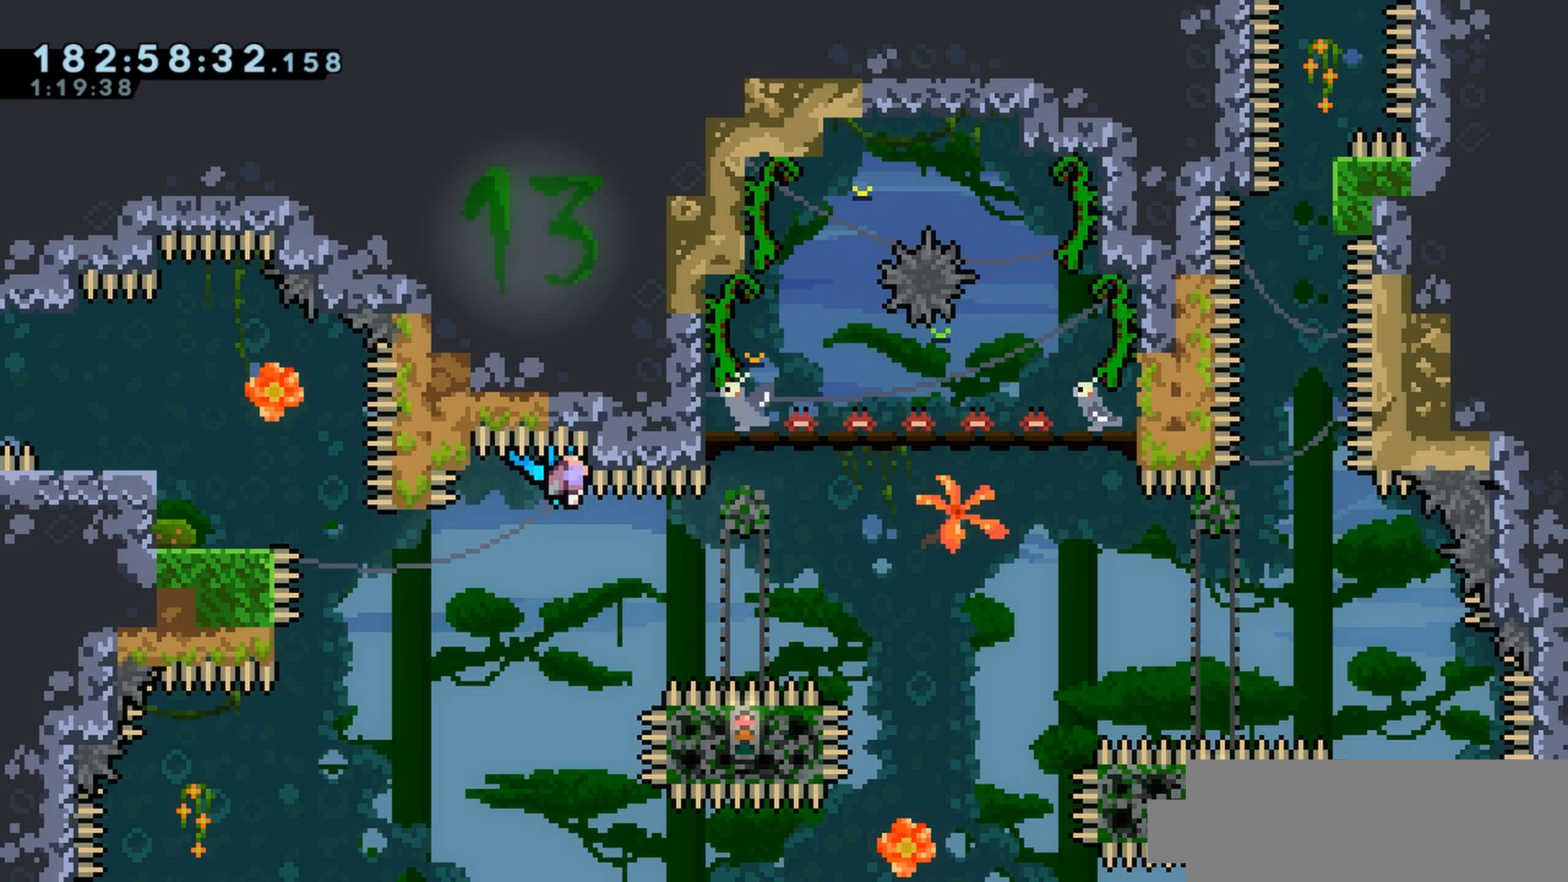
{"keys": ["grab"], "events": []}
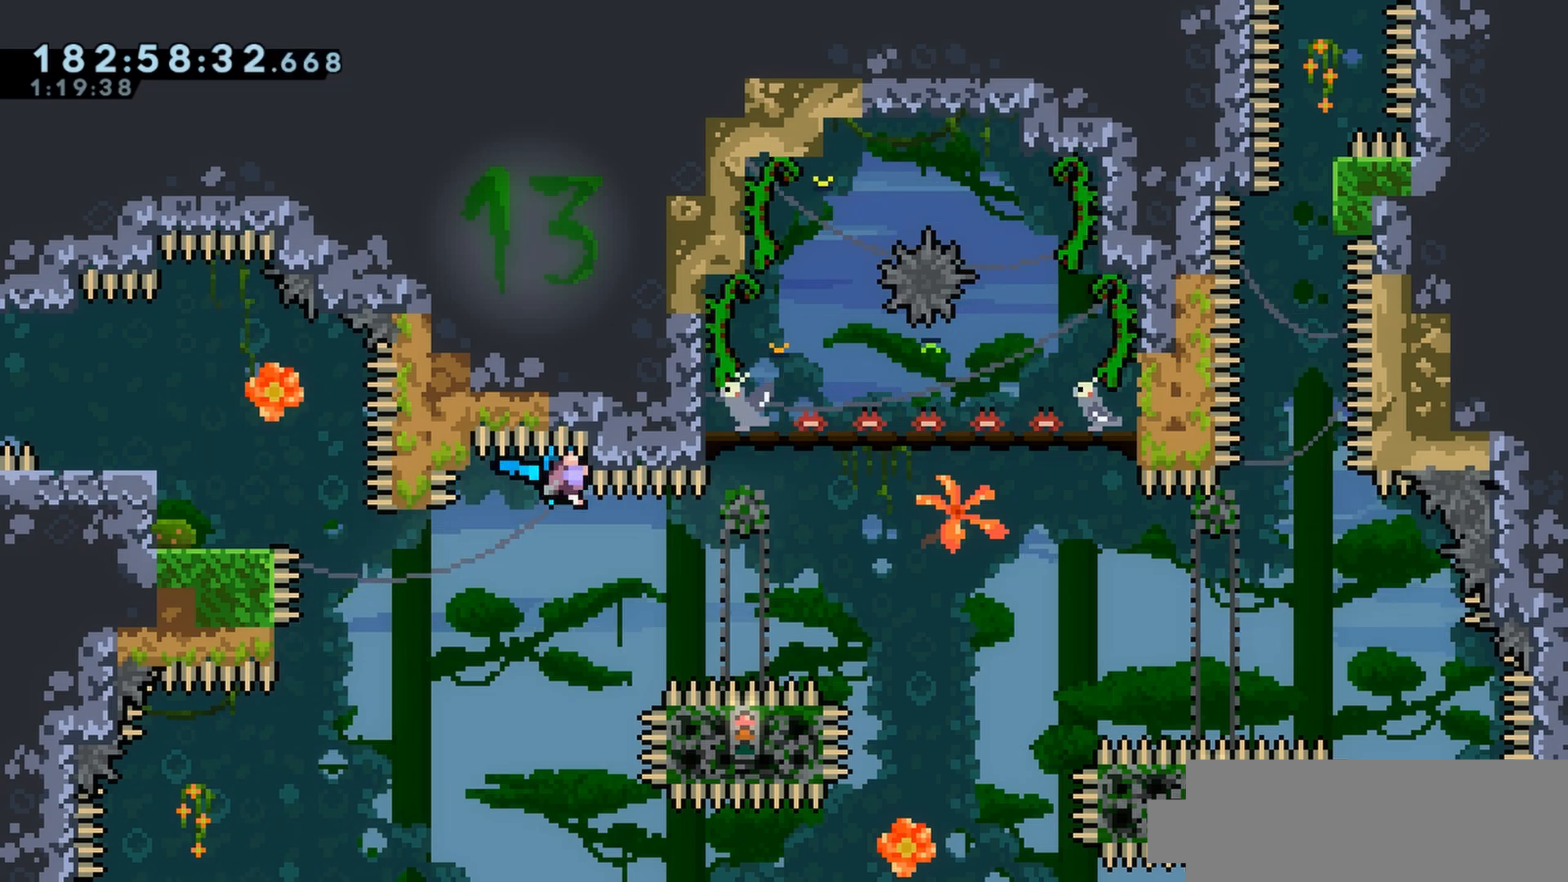
{"keys": ["grab"], "events": []}
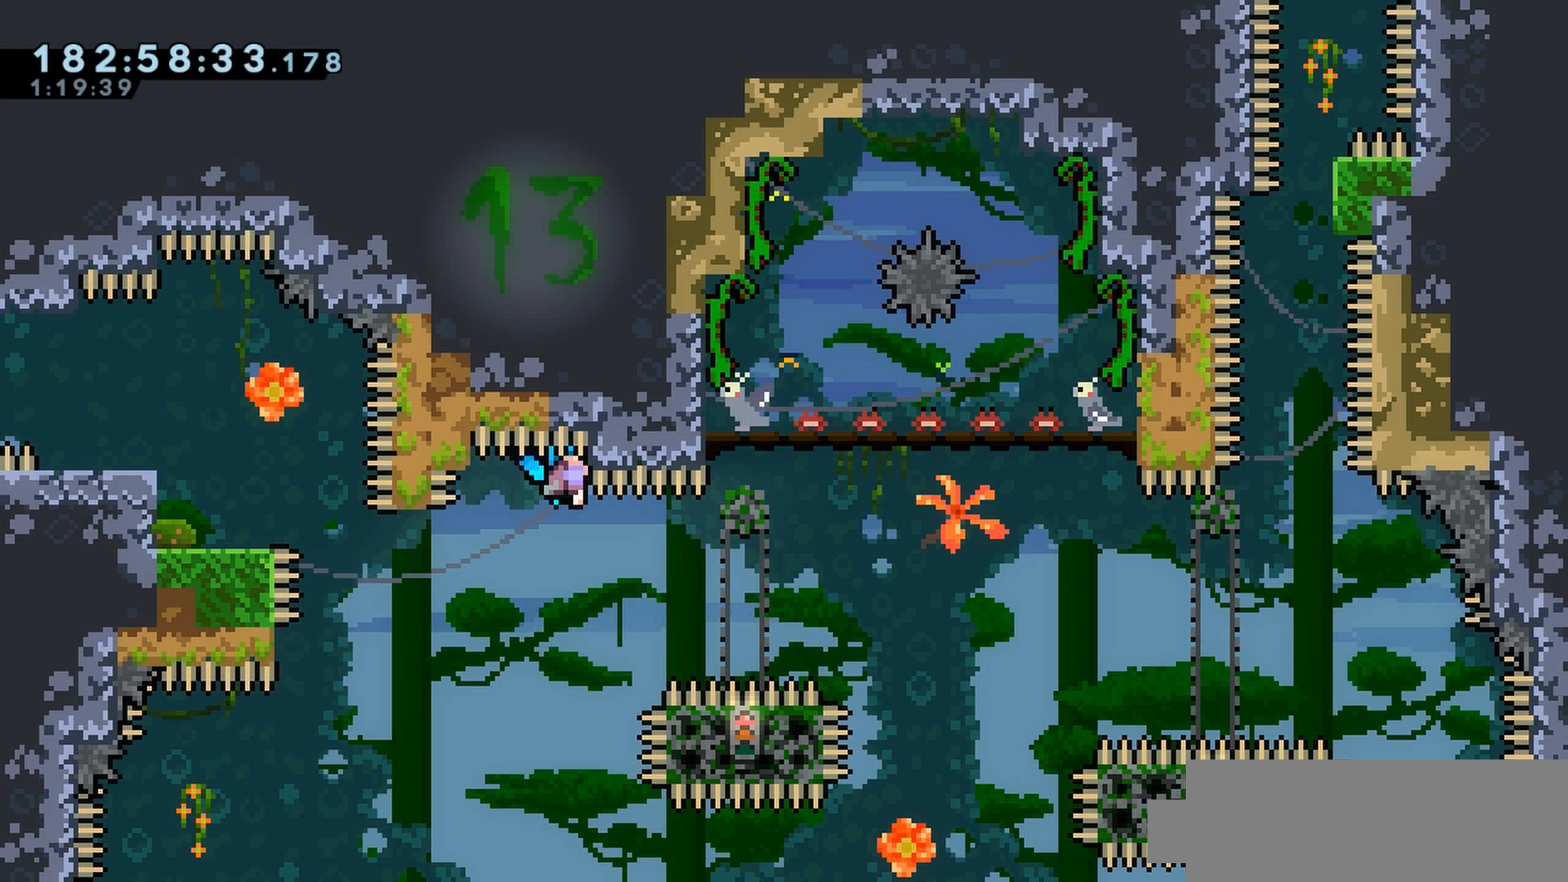
{"keys": ["grab"], "events": []}
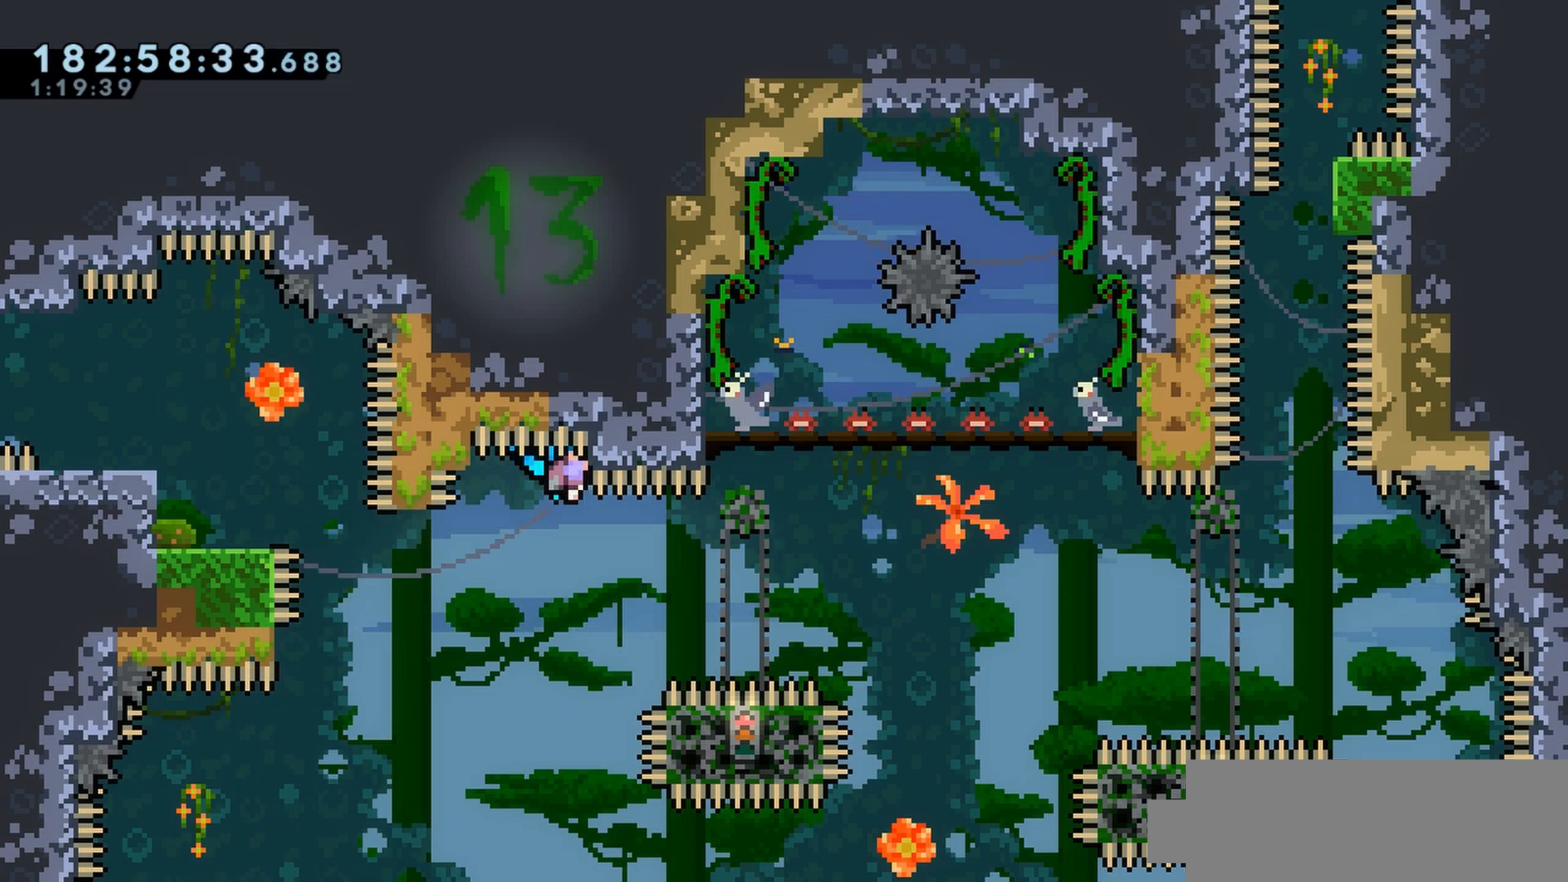
{"keys": ["grab"], "events": []}
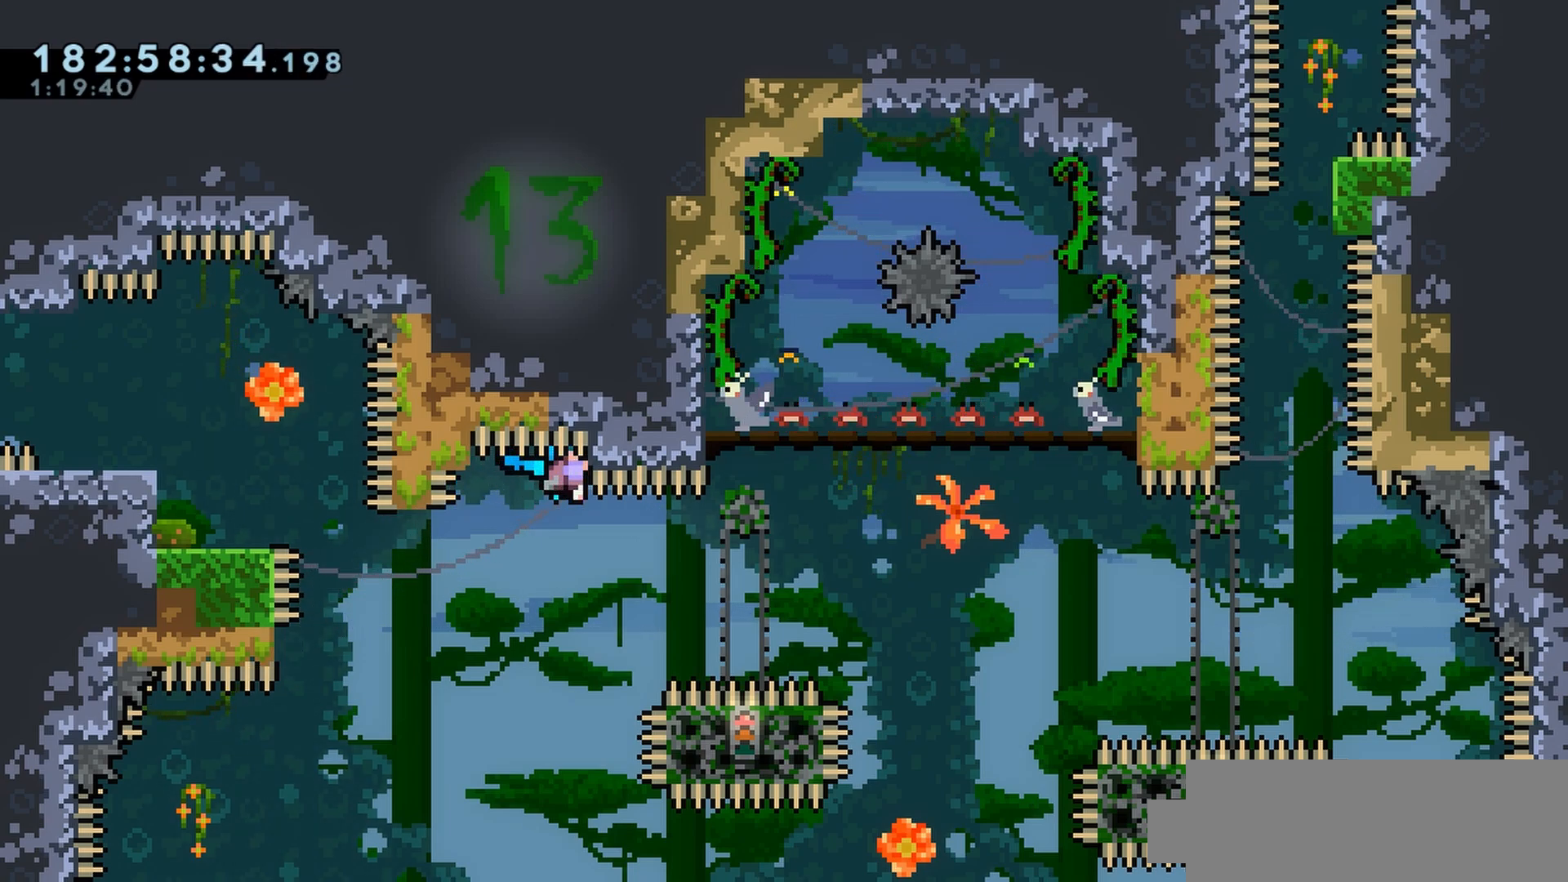
{"keys": ["grab", "right"], "events": [[283, "right", "down"]]}
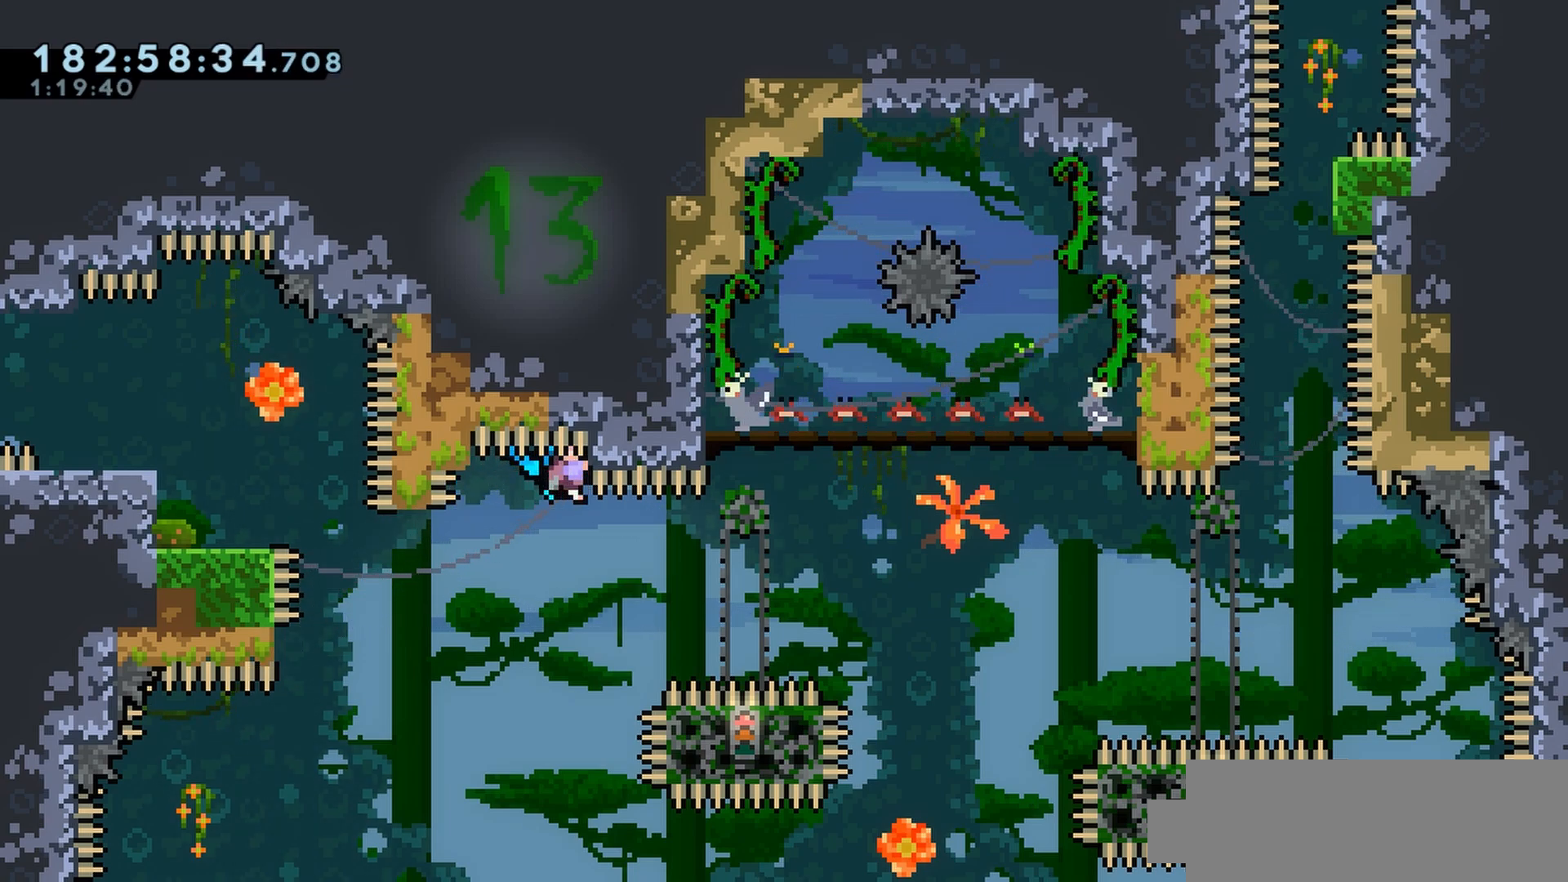
{"keys": ["grab", "jump", "right"], "events": [[50, "down", "down"], [350, "jump", "down"], [483, "down", "up"]]}
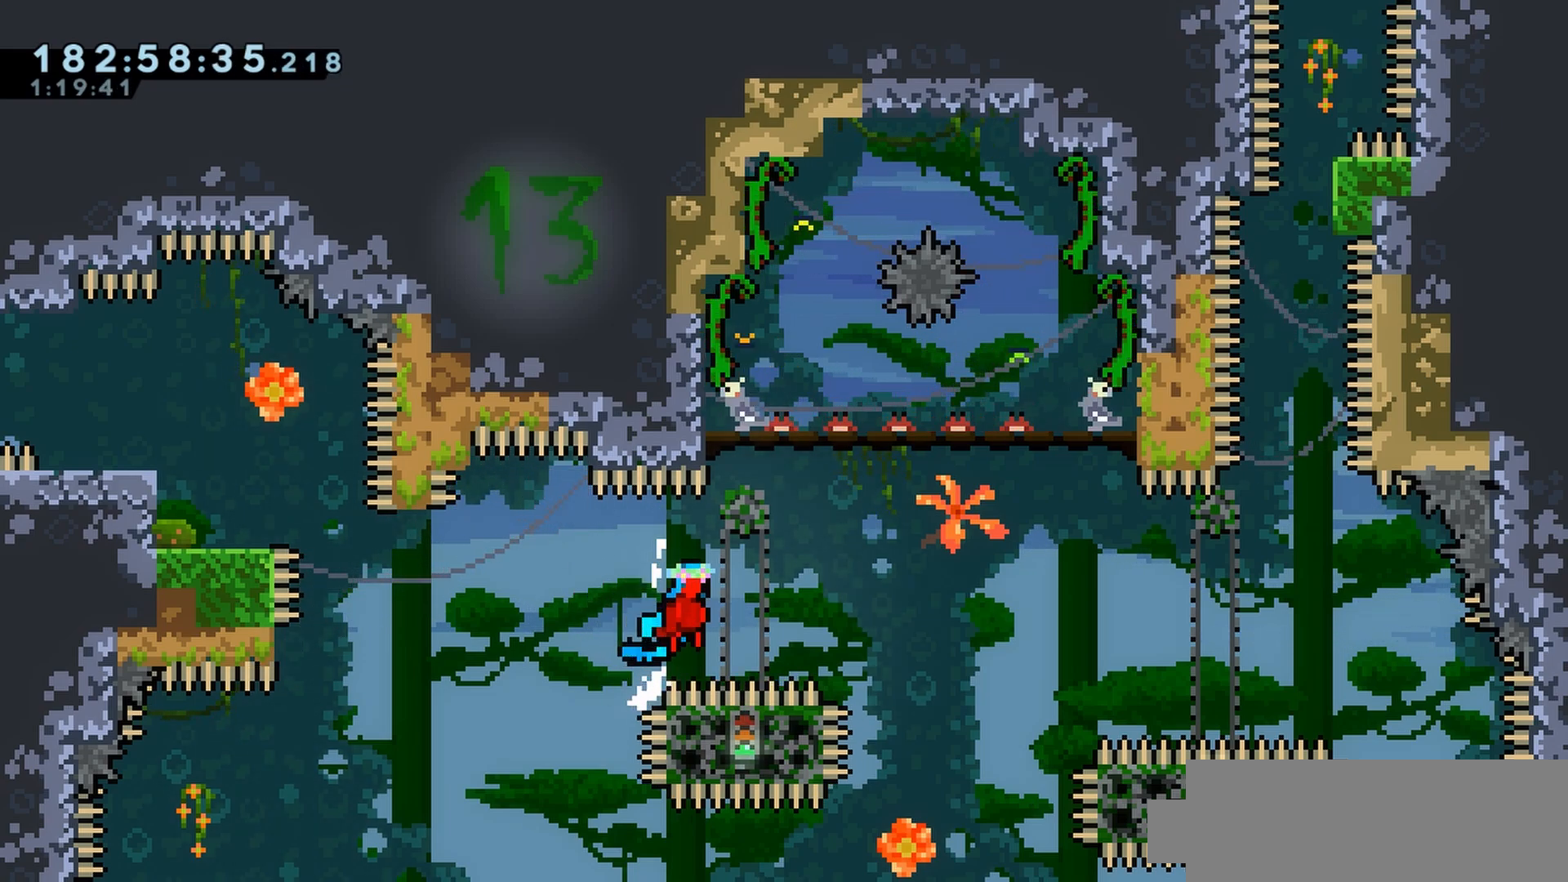
{"keys": ["grab", "jump", "right"], "events": [[67, "jump", "up"], [233, "jump", "down"]]}